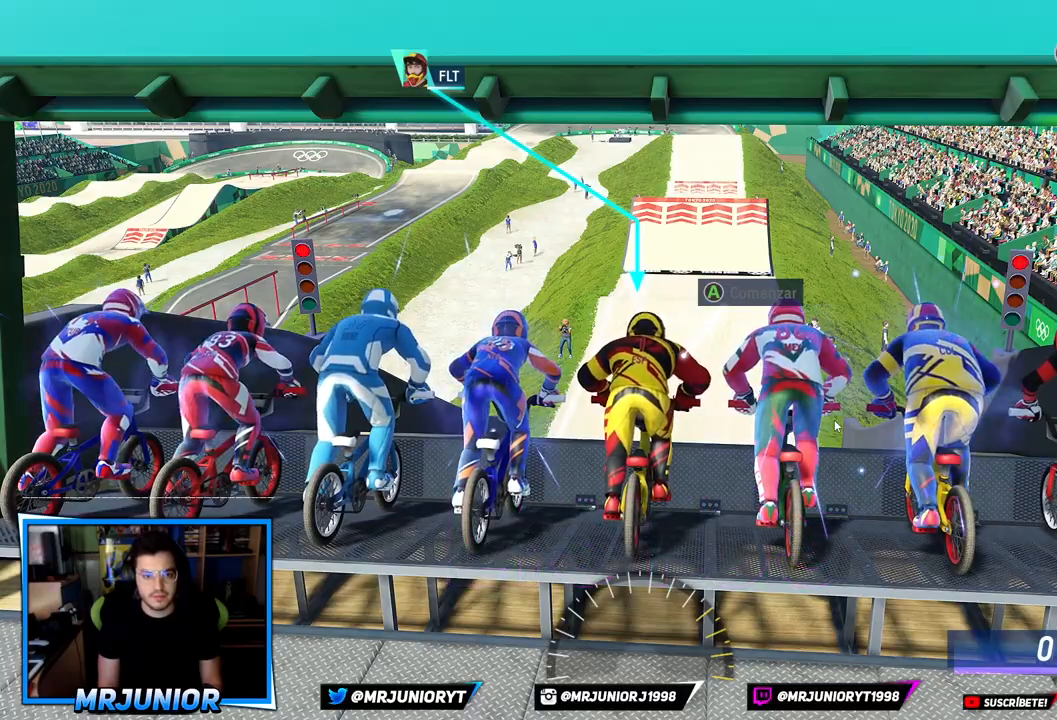
Gameplay with a controller (Xbox layout); each line is a JSON object with the inputs held at the frame after it. "events" lists button and stick changes between this image and that frame as [ms after this image, input, new state], when the widget could be followed in between.
{"buttons": ["A"], "left_stick": "center", "right_stick": "center", "events": [[450, "A", "down"]]}
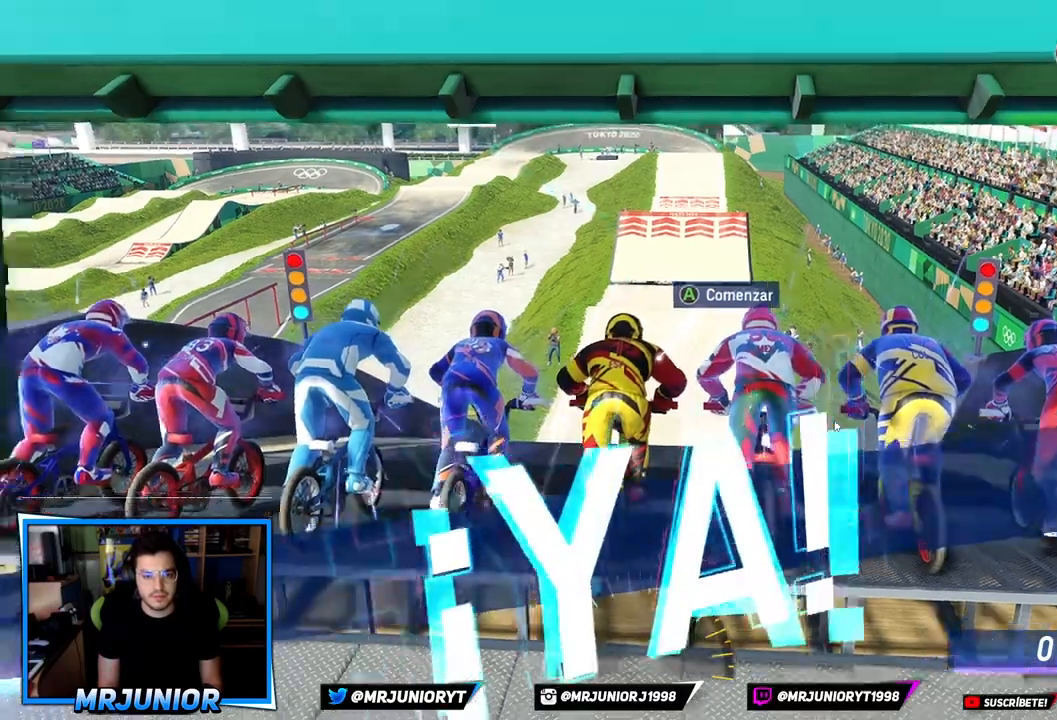
{"buttons": ["A"], "left_stick": "right", "right_stick": "center", "events": [[67, "A", "up"], [117, "A", "down"], [200, "A", "up"], [267, "A", "down"], [367, "A", "up"], [433, "A", "down"], [467, "left_stick", "right"]]}
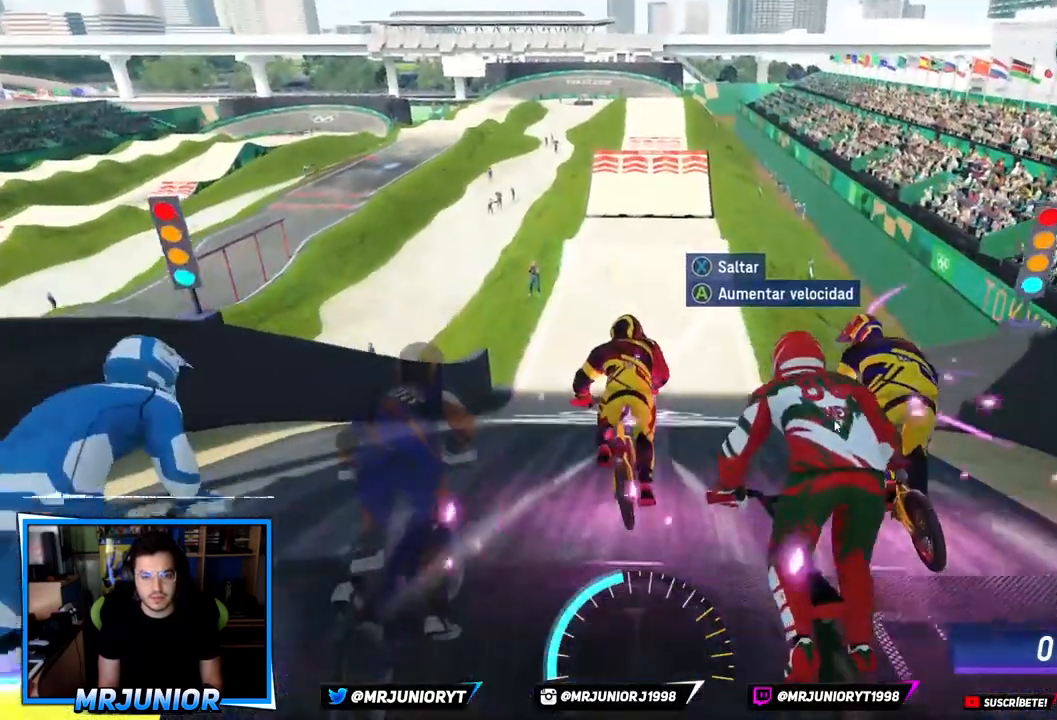
{"buttons": ["A"], "left_stick": "center", "right_stick": "center", "events": [[17, "A", "up"], [100, "A", "down"], [117, "left_stick", "center"], [200, "A", "up"], [267, "A", "down"], [383, "A", "up"], [450, "A", "down"]]}
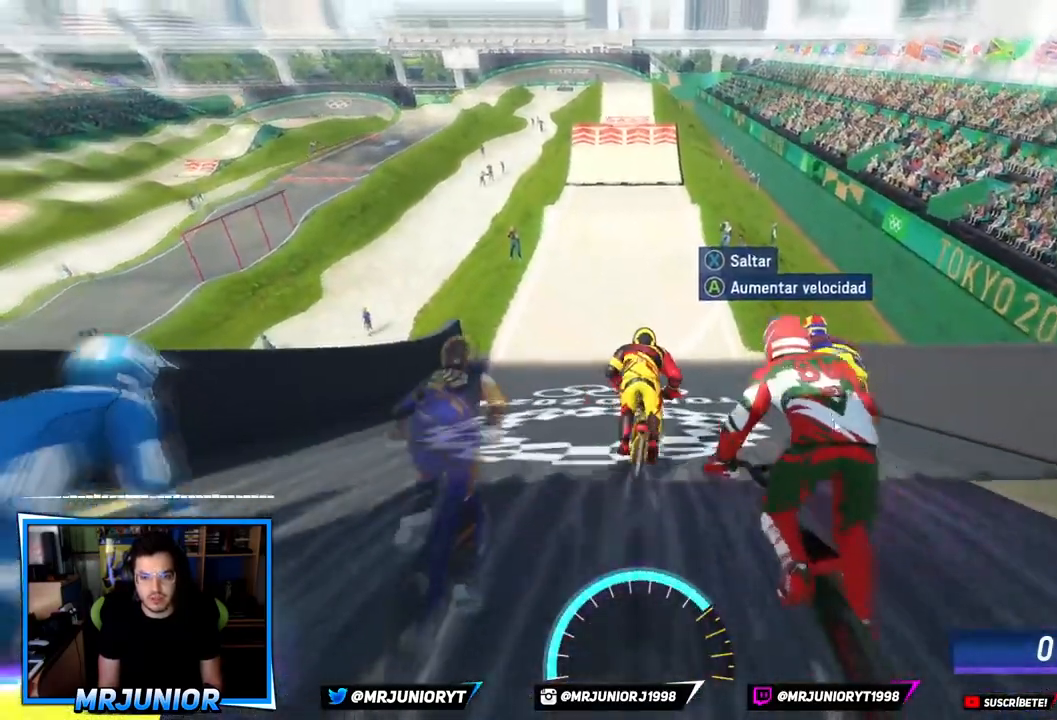
{"buttons": [], "left_stick": "center", "right_stick": "center", "events": [[67, "A", "up"], [133, "A", "down"], [200, "left_stick", "left"], [267, "A", "up"], [317, "left_stick", "center"], [333, "A", "down"], [450, "A", "up"]]}
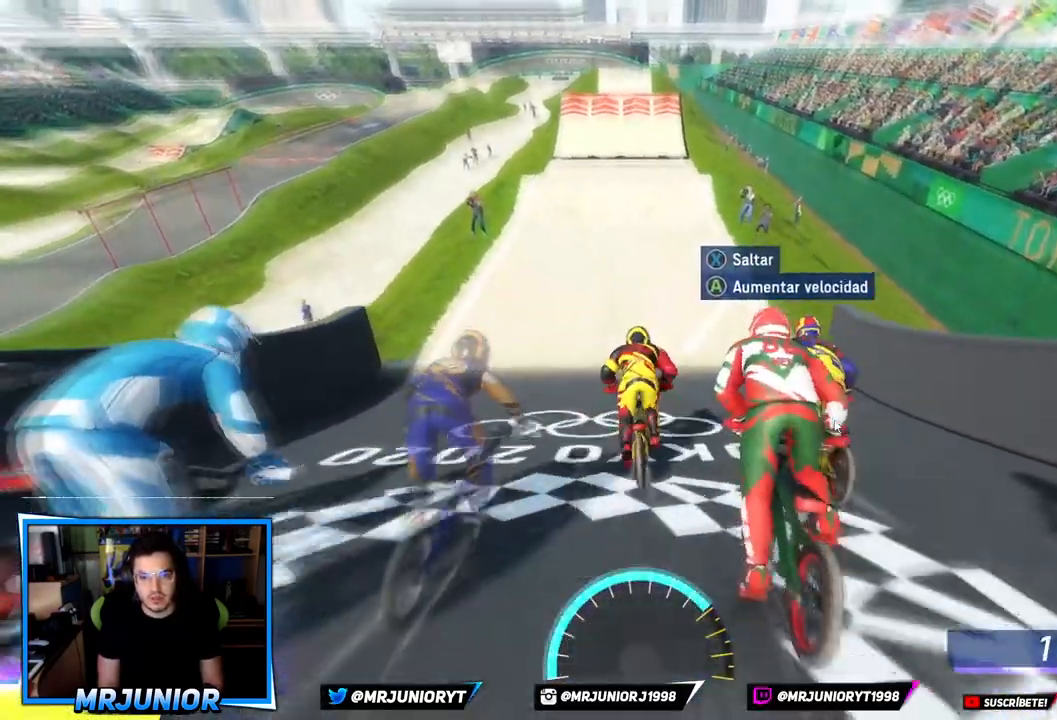
{"buttons": ["A"], "left_stick": "center", "right_stick": "center", "events": [[17, "A", "down"], [150, "A", "up"], [217, "A", "down"], [333, "A", "up"], [400, "A", "down"]]}
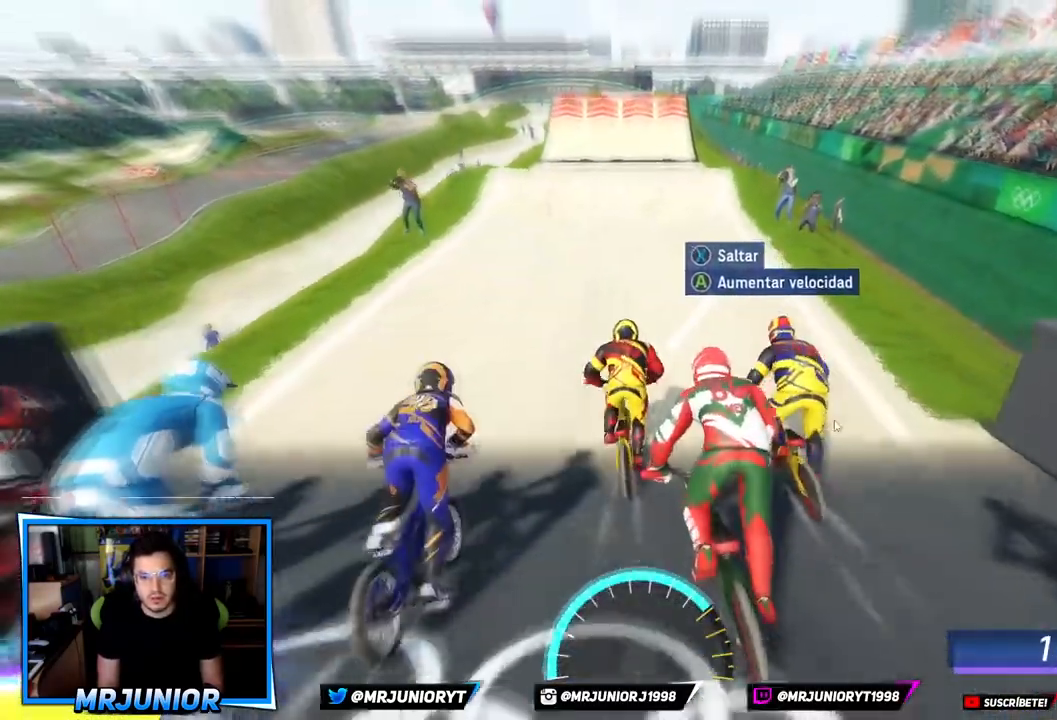
{"buttons": ["A"], "left_stick": "center", "right_stick": "center", "events": [[17, "A", "up"], [83, "A", "down"], [200, "A", "up"], [233, "left_stick", "right"], [267, "A", "down"], [333, "left_stick", "center"], [400, "A", "up"], [467, "A", "down"]]}
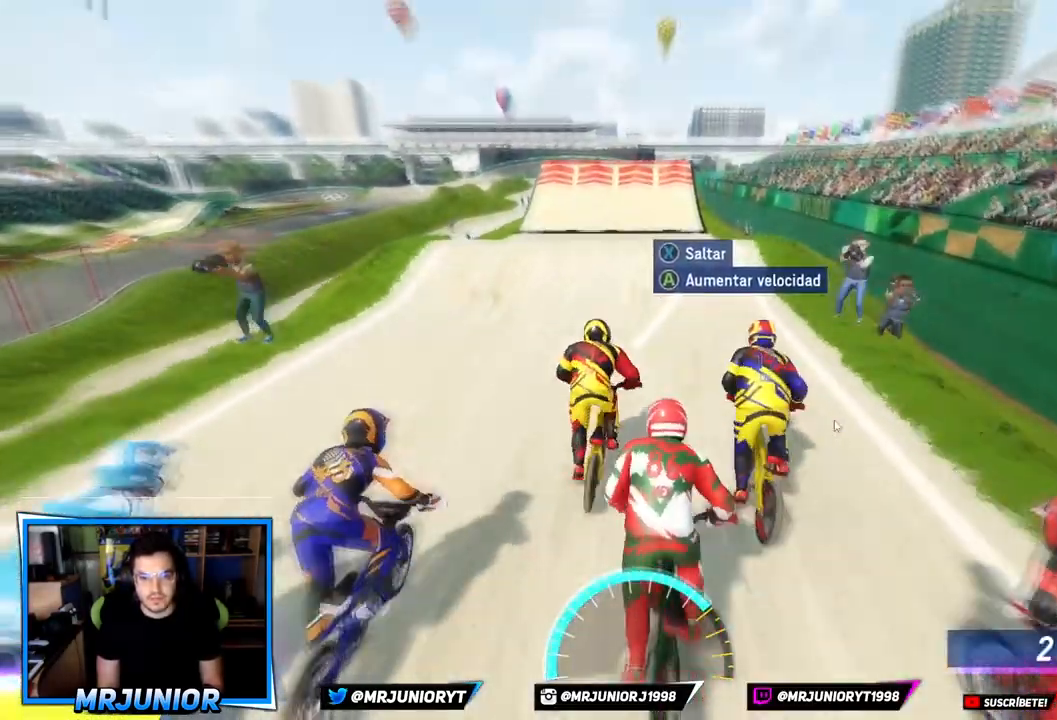
{"buttons": [], "left_stick": "center", "right_stick": "center", "events": [[83, "A", "up"], [167, "A", "down"], [217, "left_stick", "right"], [283, "A", "up"], [317, "left_stick", "center"], [350, "A", "down"], [483, "A", "up"]]}
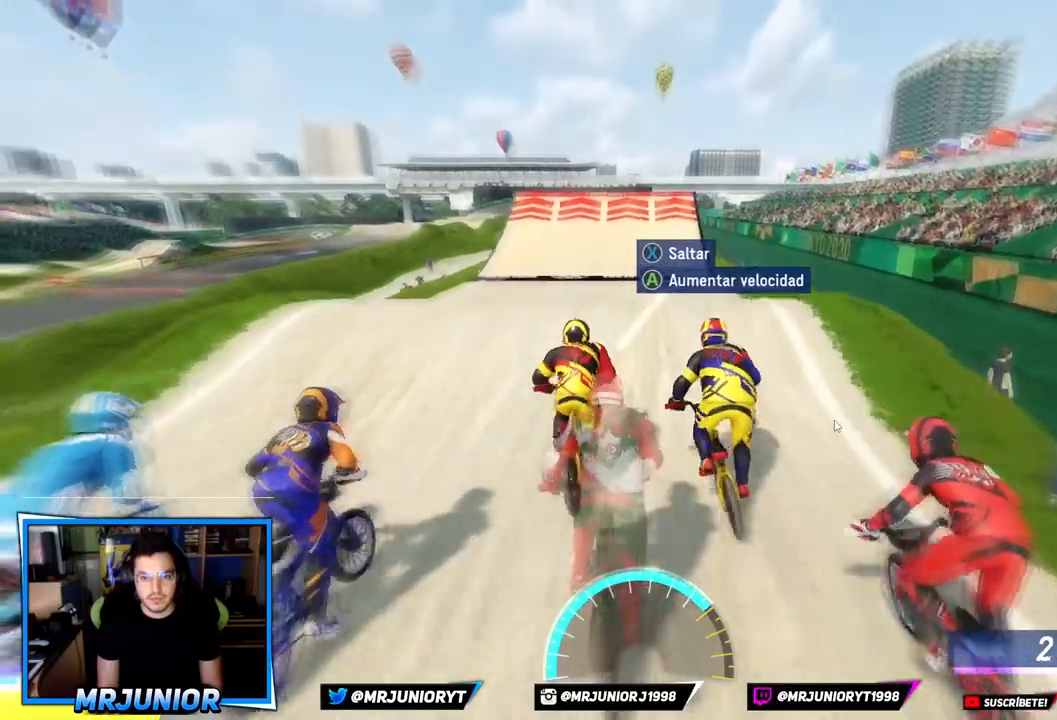
{"buttons": ["A"], "left_stick": "center", "right_stick": "center", "events": [[50, "A", "down"], [167, "A", "up"], [200, "left_stick", "left"], [250, "A", "down"], [317, "left_stick", "center"], [367, "A", "up"], [450, "A", "down"]]}
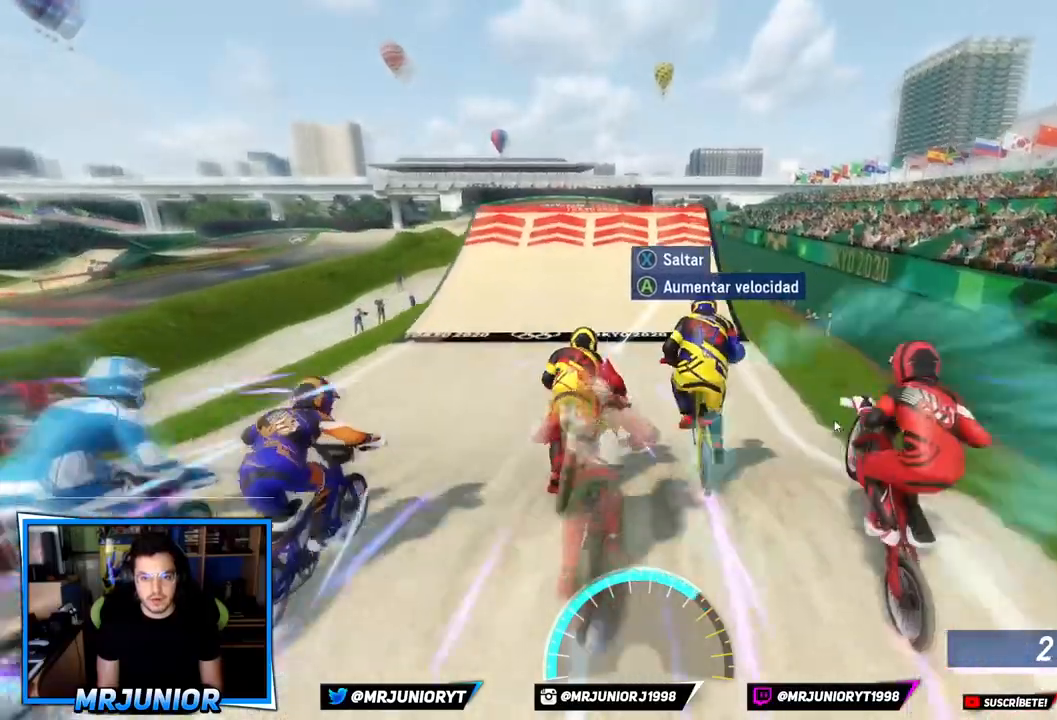
{"buttons": [], "left_stick": "right", "right_stick": "center", "events": [[83, "A", "up"], [150, "A", "down"], [283, "A", "up"], [350, "A", "down"], [483, "A", "up"], [483, "left_stick", "right"]]}
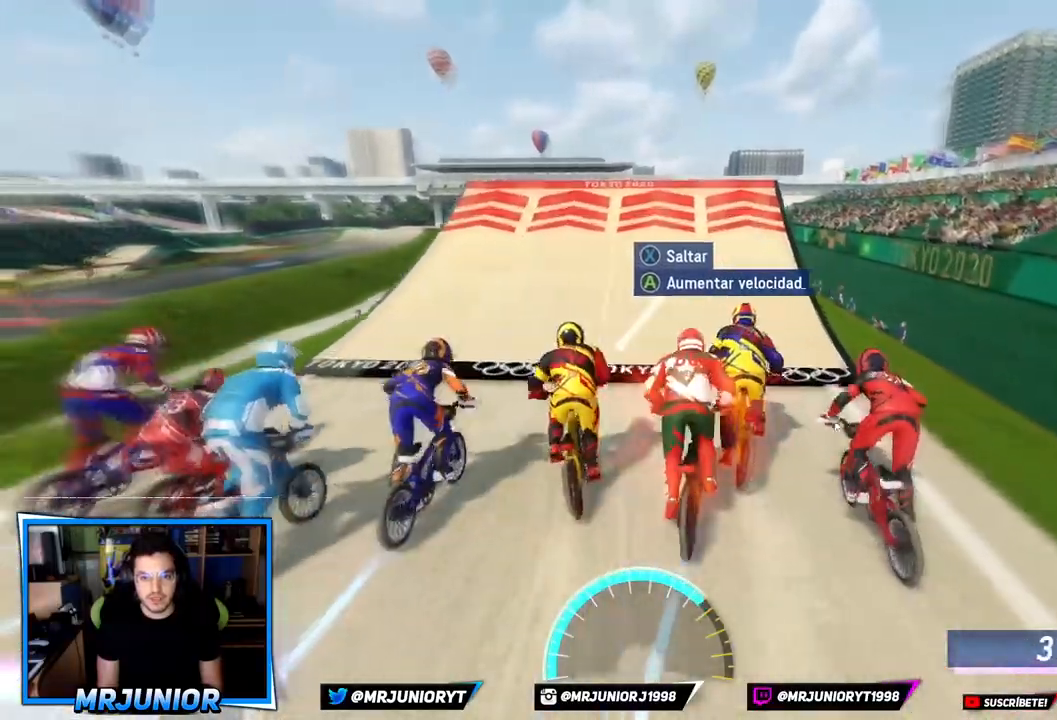
{"buttons": ["A"], "left_stick": "right", "right_stick": "center", "events": [[33, "A", "down"], [167, "A", "up"], [233, "A", "down"], [250, "left_stick", "center"], [367, "A", "up"], [417, "A", "down"], [417, "left_stick", "right"]]}
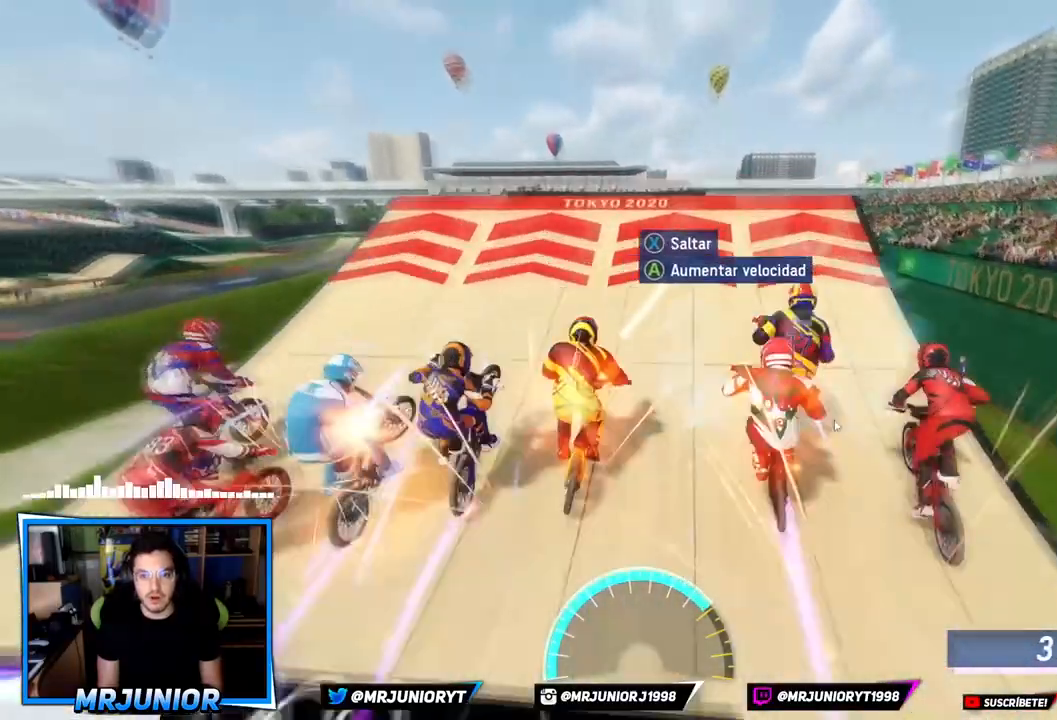
{"buttons": [], "left_stick": "center", "right_stick": "center", "events": [[33, "A", "up"], [100, "A", "down"], [100, "left_stick", "center"], [217, "A", "up"], [333, "X", "down"], [467, "X", "up"]]}
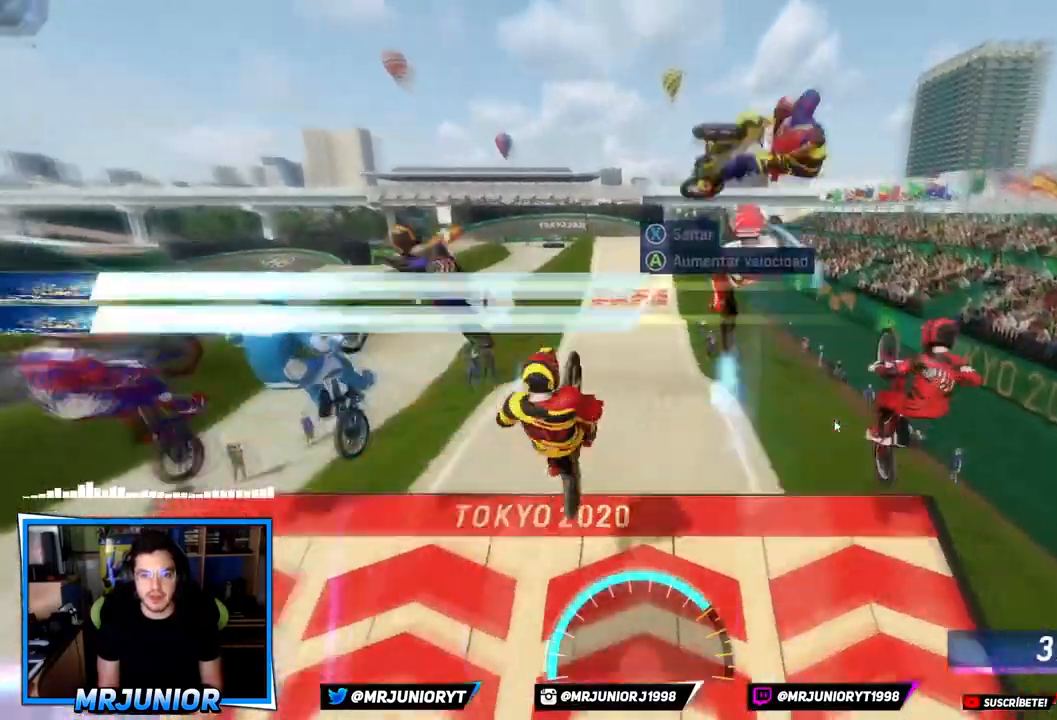
{"buttons": [], "left_stick": "center", "right_stick": "center", "events": [[83, "left_stick", "right"], [117, "A", "down"], [233, "A", "up"], [300, "left_stick", "center"], [317, "A", "down"], [433, "A", "up"]]}
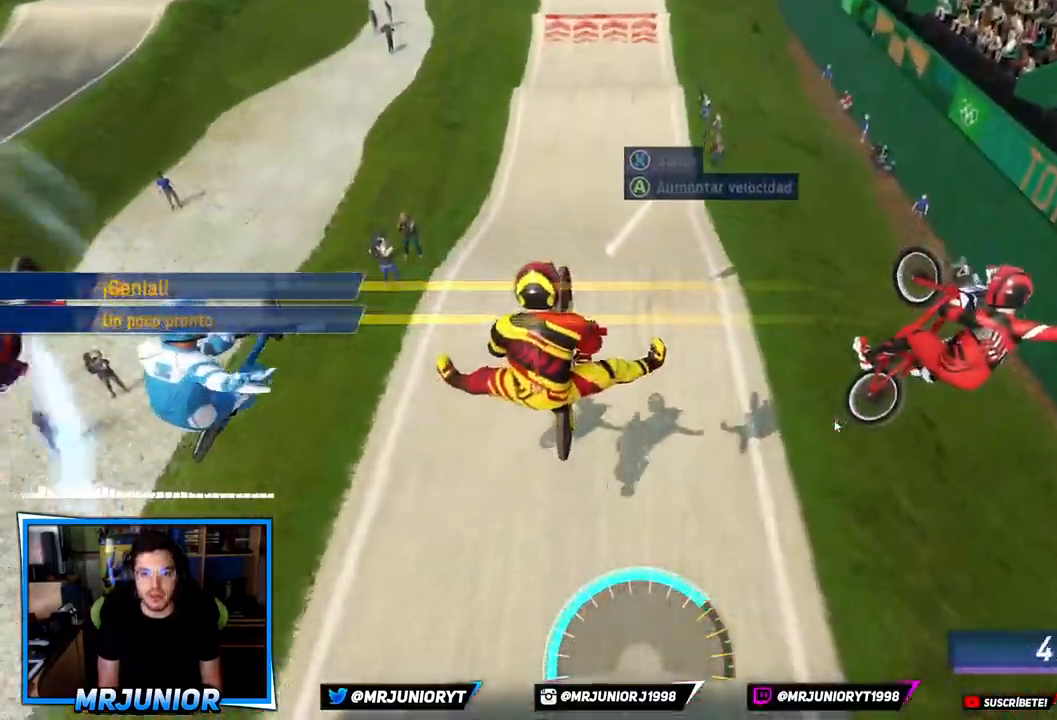
{"buttons": ["A"], "left_stick": "center", "right_stick": "center", "events": [[17, "A", "down"], [150, "A", "up"], [200, "A", "down"], [350, "A", "up"], [417, "A", "down"]]}
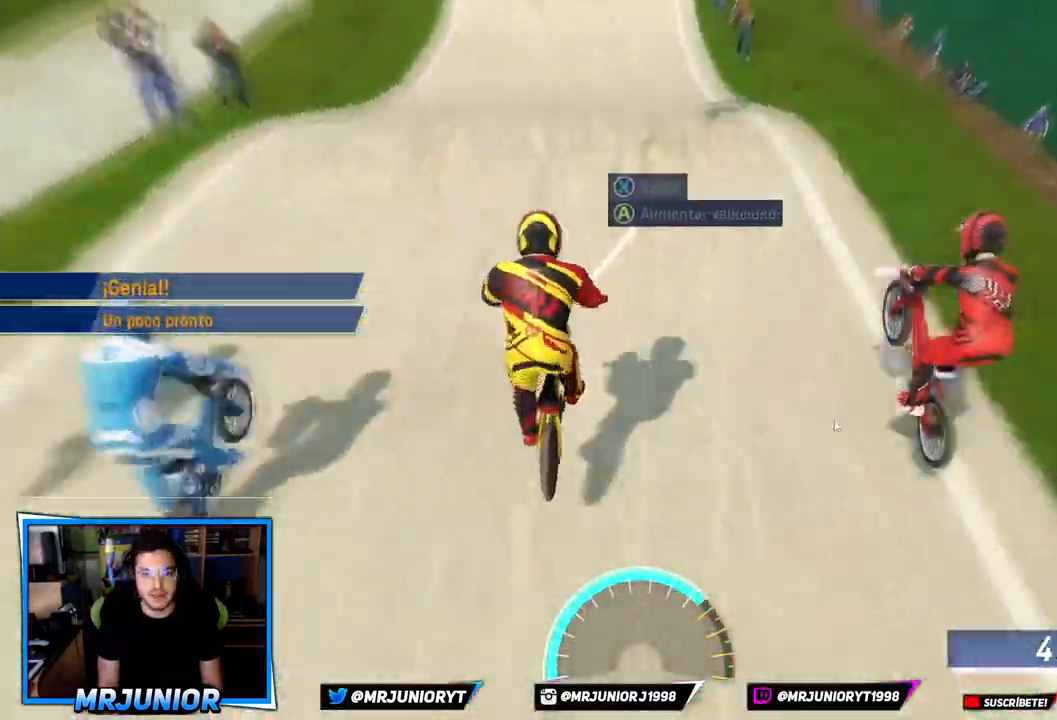
{"buttons": ["A"], "left_stick": "center", "right_stick": "center", "events": [[33, "A", "up"], [100, "A", "down"], [217, "A", "up"], [300, "A", "down"], [417, "A", "up"], [483, "A", "down"]]}
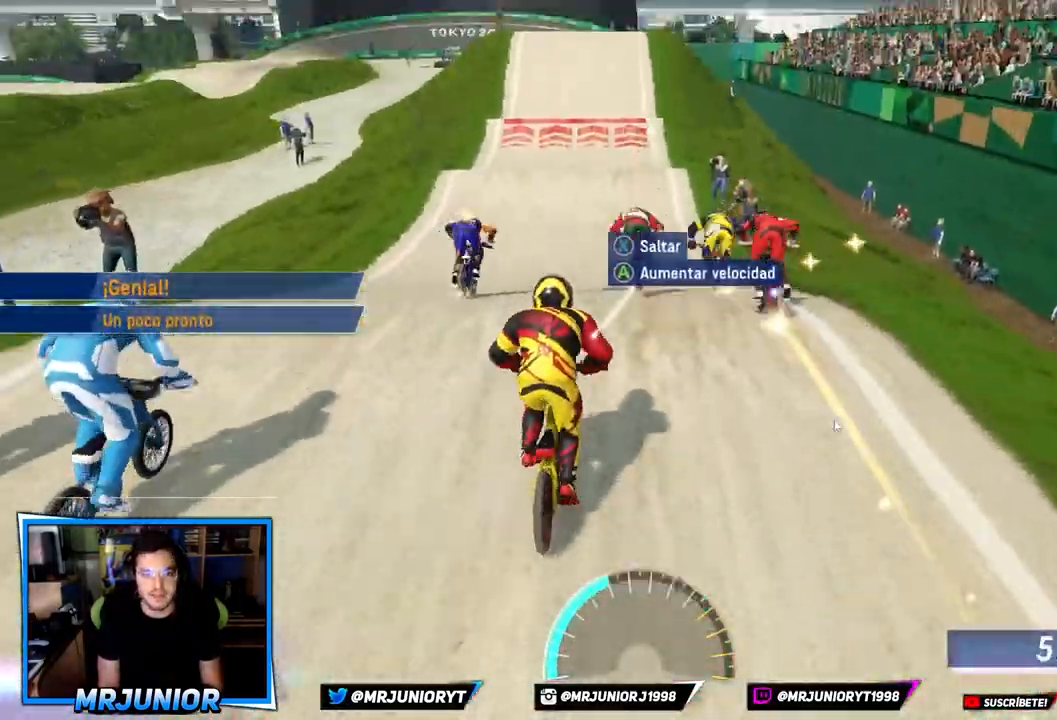
{"buttons": ["A"], "left_stick": "right", "right_stick": "center", "events": [[100, "A", "up"], [183, "A", "down"], [317, "A", "up"], [383, "A", "down"], [483, "left_stick", "right"]]}
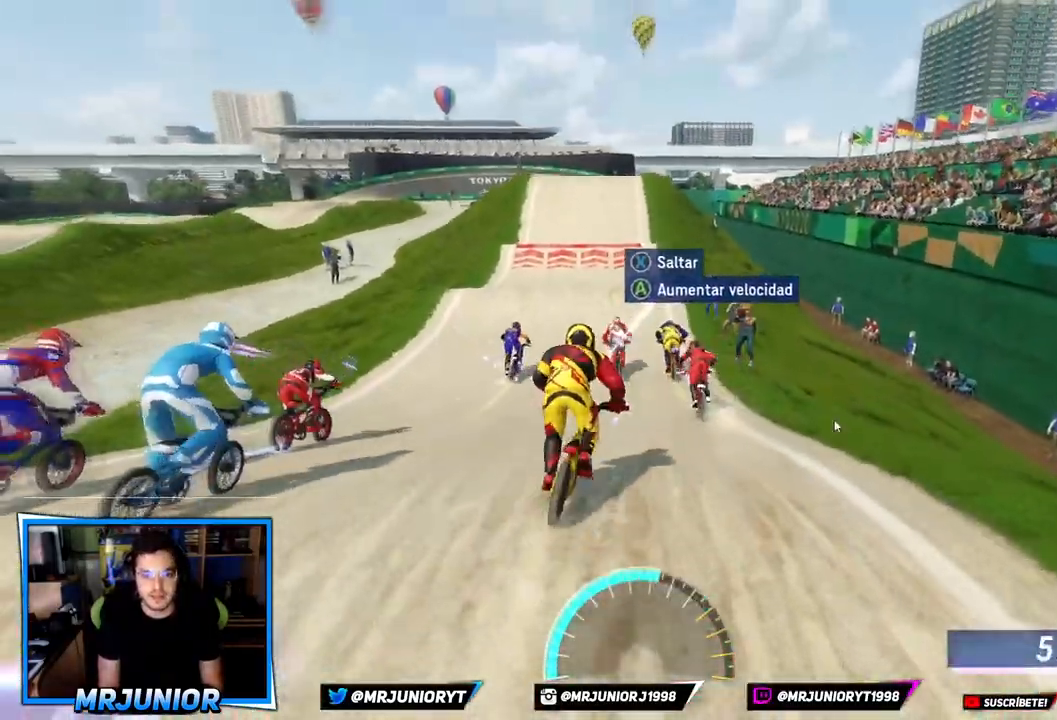
{"buttons": ["A"], "left_stick": "center", "right_stick": "center", "events": [[17, "A", "up"], [83, "A", "down"], [150, "left_stick", "center"], [200, "A", "up"], [283, "A", "down"], [350, "left_stick", "left"], [417, "A", "up"], [467, "A", "down"], [483, "left_stick", "center"]]}
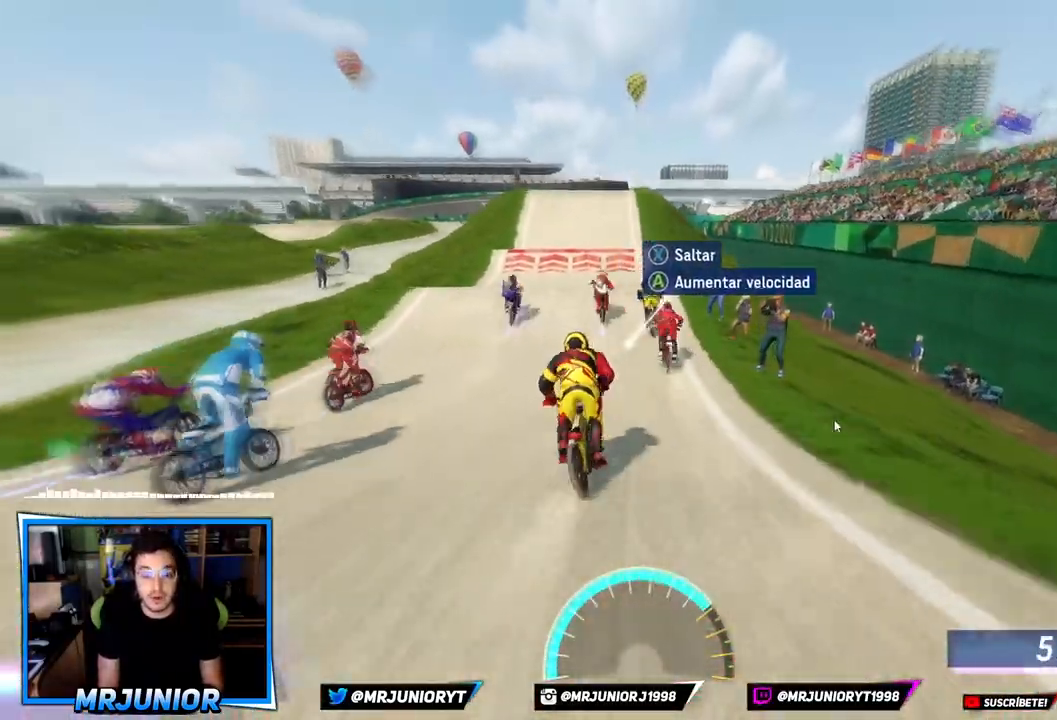
{"buttons": [], "left_stick": "right", "right_stick": "center", "events": [[100, "A", "up"], [167, "A", "down"], [283, "A", "up"], [300, "left_stick", "left"], [350, "A", "down"], [400, "left_stick", "center"], [467, "left_stick", "right"], [483, "A", "up"]]}
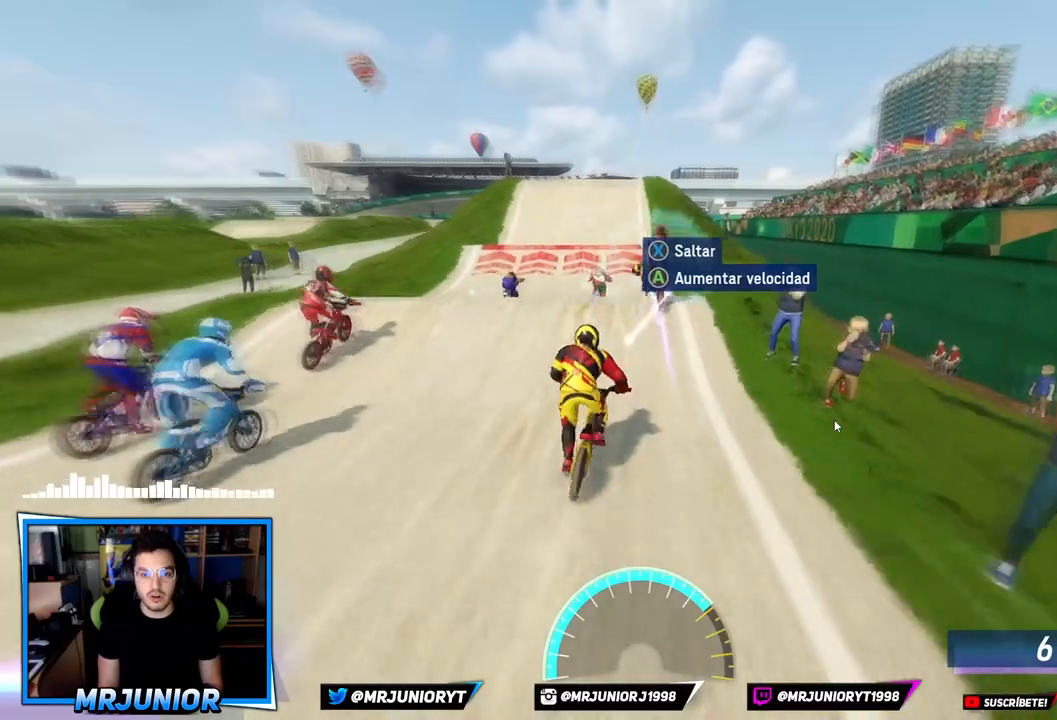
{"buttons": ["A"], "left_stick": "center", "right_stick": "center", "events": [[50, "A", "down"], [83, "left_stick", "center"], [167, "left_stick", "left"], [183, "A", "up"], [250, "A", "down"], [317, "left_stick", "center"], [400, "A", "up"], [450, "A", "down"]]}
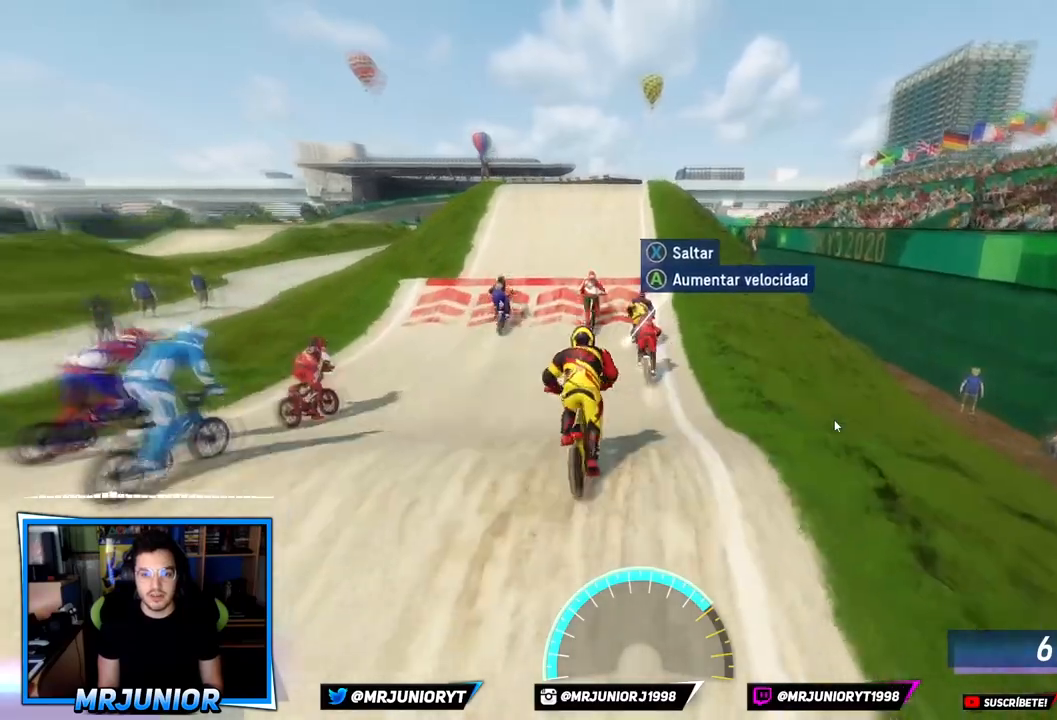
{"buttons": [], "left_stick": "center", "right_stick": "center", "events": [[83, "left_stick", "left"], [100, "A", "up"], [150, "A", "down"], [267, "left_stick", "center"], [283, "A", "up"], [350, "A", "down"], [467, "A", "up"]]}
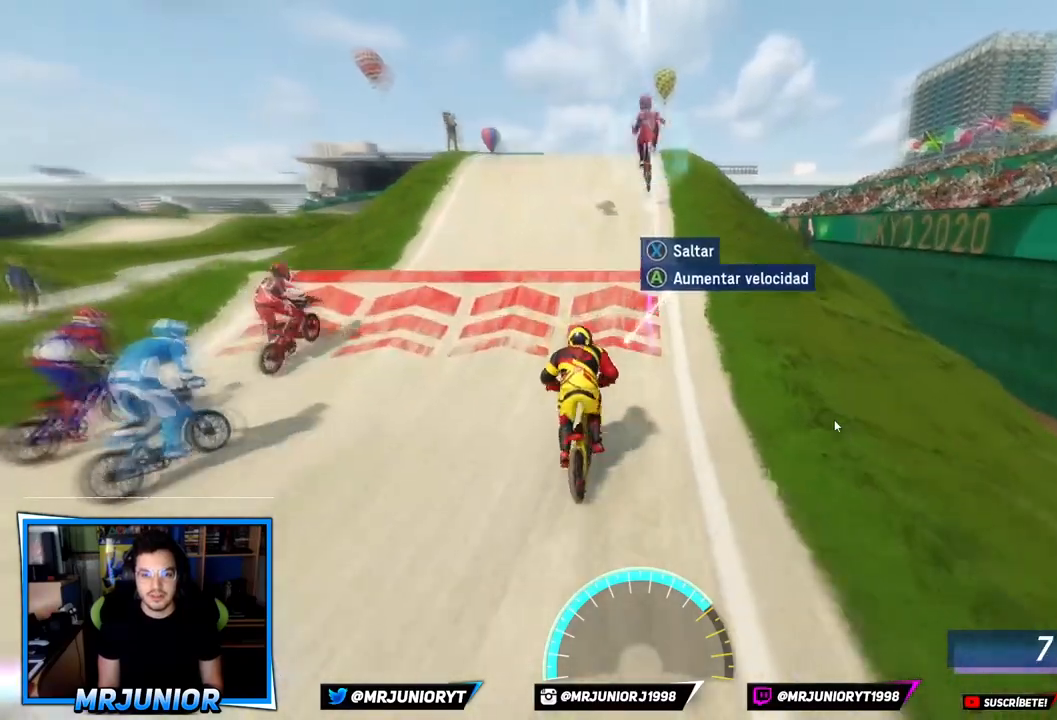
{"buttons": [], "left_stick": "center", "right_stick": "center", "events": [[33, "A", "down"], [150, "A", "up"], [300, "X", "down"], [417, "X", "up"]]}
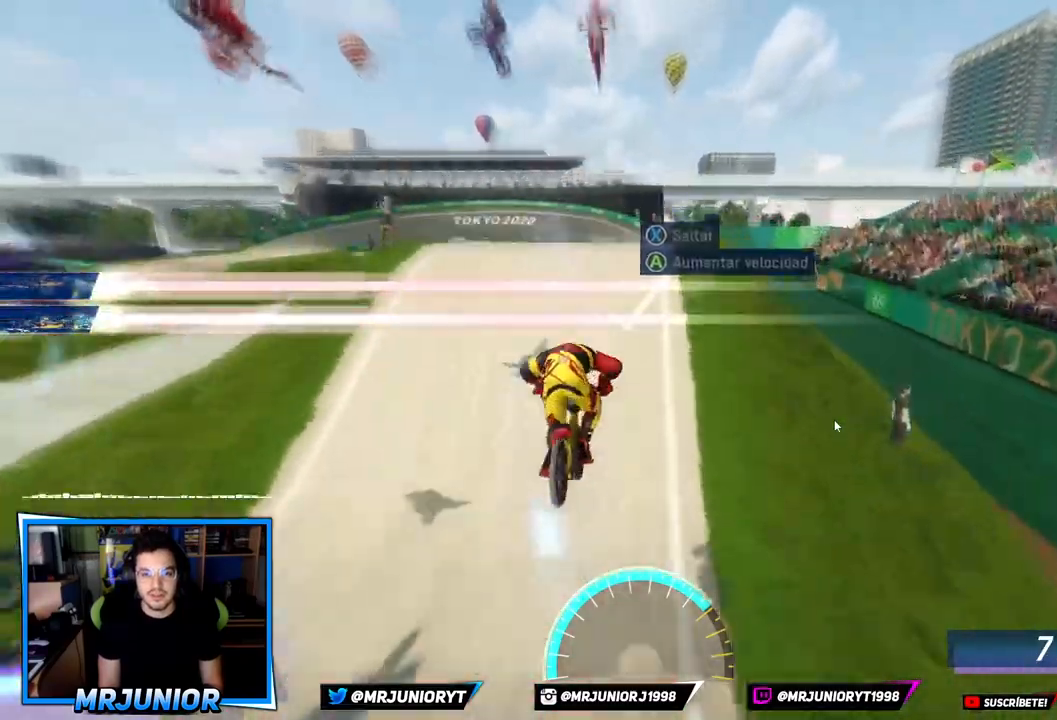
{"buttons": ["A"], "left_stick": "center", "right_stick": "center", "events": [[83, "A", "down"], [183, "A", "up"], [267, "A", "down"], [367, "A", "up"], [450, "A", "down"]]}
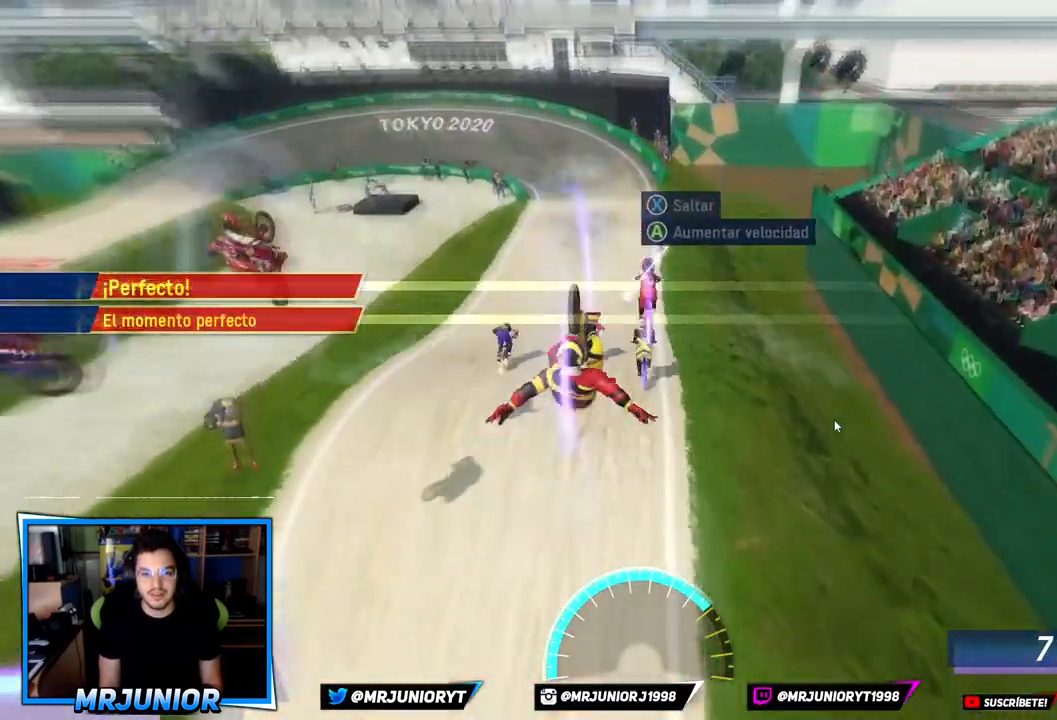
{"buttons": [], "left_stick": "center", "right_stick": "center", "events": [[83, "A", "up"], [150, "A", "down"], [267, "A", "up"], [350, "A", "down"], [483, "A", "up"]]}
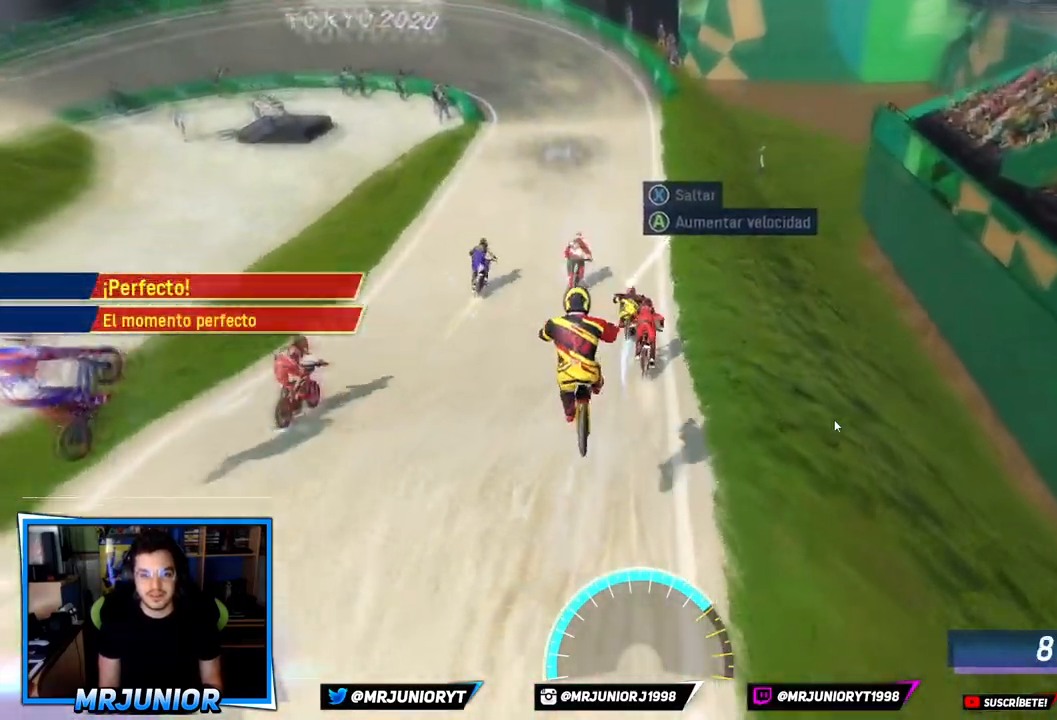
{"buttons": ["A"], "left_stick": "right", "right_stick": "center", "events": [[50, "left_stick", "left"], [67, "A", "down"], [183, "left_stick", "center"], [200, "A", "up"], [250, "A", "down"], [400, "A", "up"], [467, "A", "down"], [483, "left_stick", "right"]]}
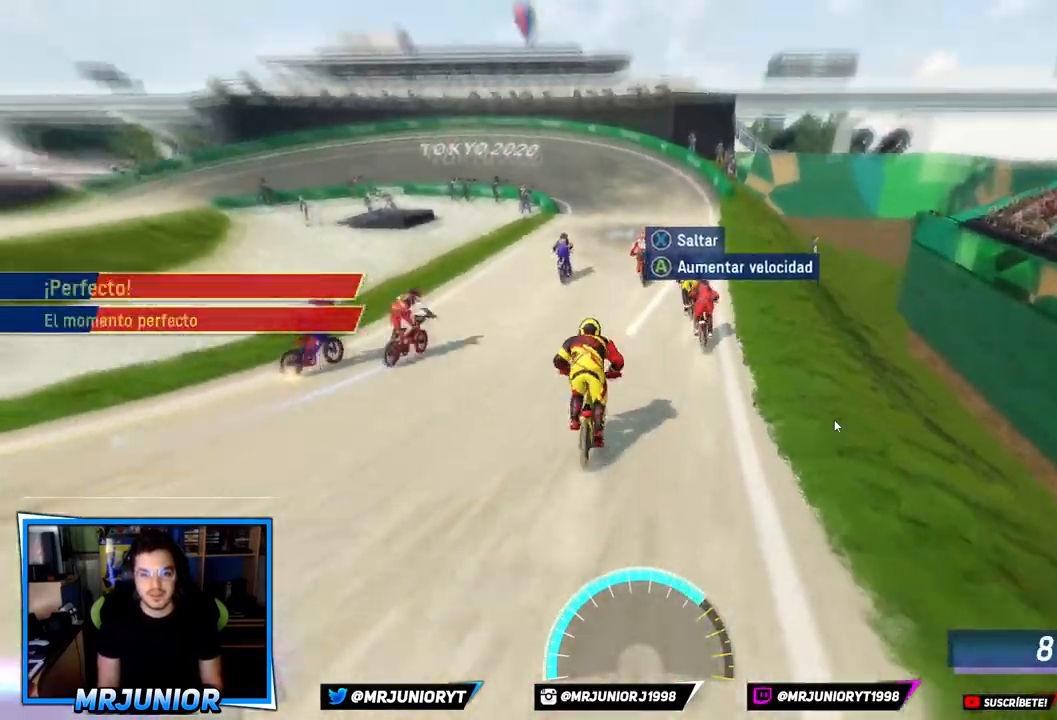
{"buttons": ["A"], "left_stick": "center", "right_stick": "center", "events": [[133, "A", "up"], [167, "left_stick", "center"], [183, "A", "down"], [317, "A", "up"], [367, "left_stick", "right"], [383, "A", "down"], [500, "left_stick", "center"]]}
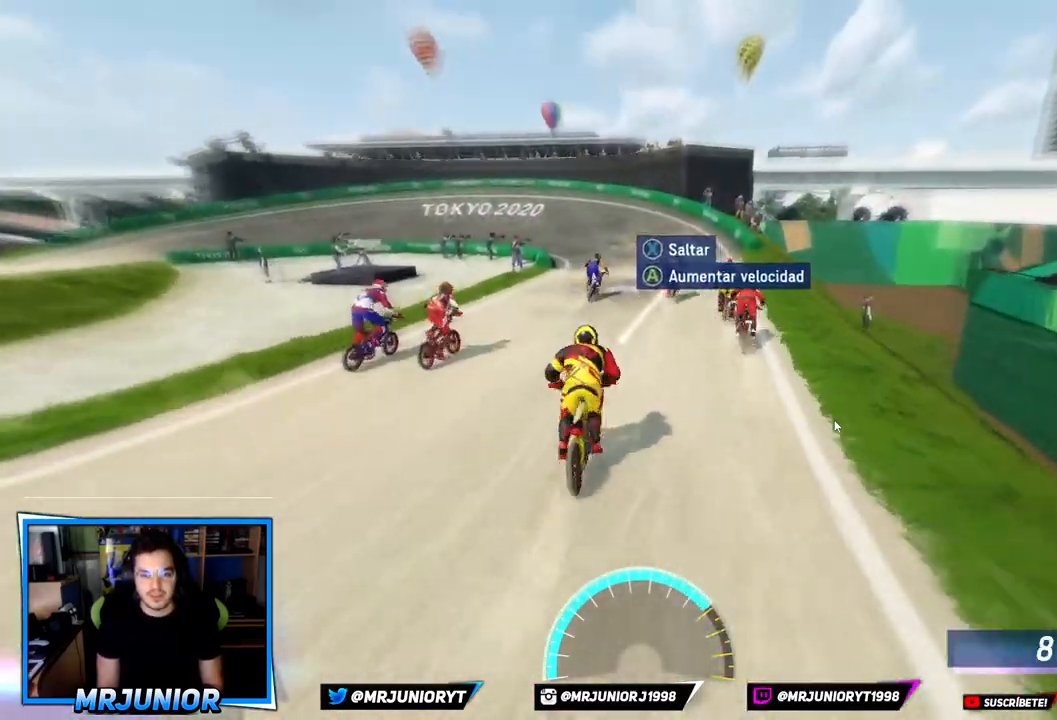
{"buttons": ["A"], "left_stick": "center", "right_stick": "center", "events": [[33, "A", "up"], [83, "A", "down"], [233, "A", "up"], [283, "A", "down"], [333, "left_stick", "right"], [433, "A", "up"], [500, "A", "down"], [500, "left_stick", "center"]]}
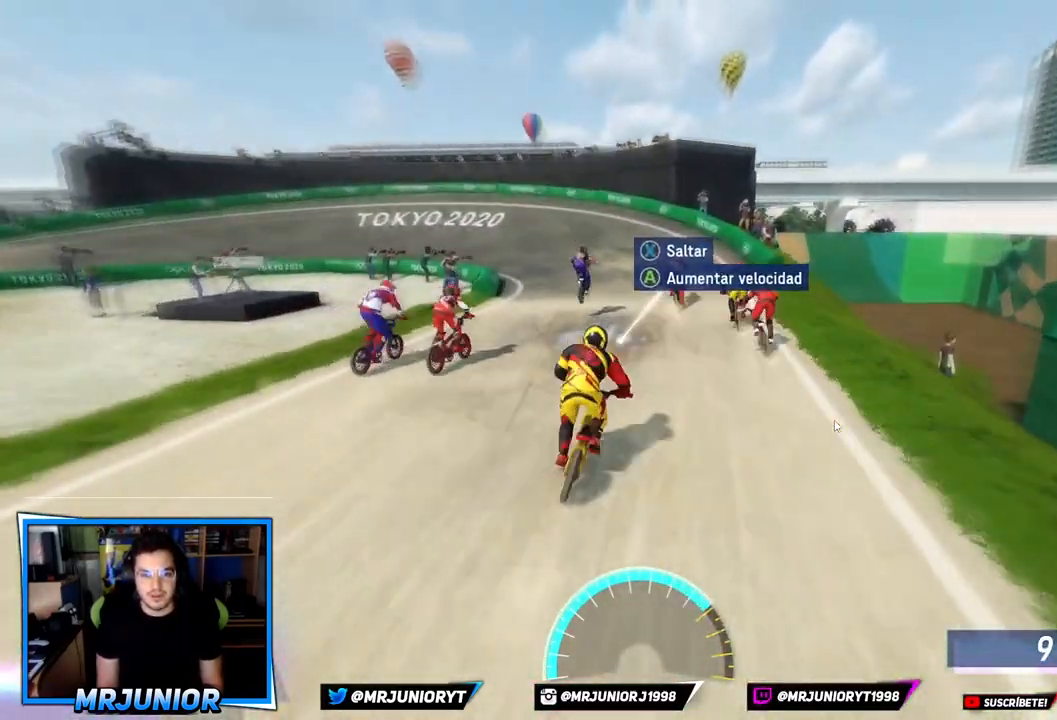
{"buttons": ["A"], "left_stick": "center", "right_stick": "center", "events": [[150, "A", "up"], [200, "A", "down"], [350, "A", "up"], [417, "A", "down"]]}
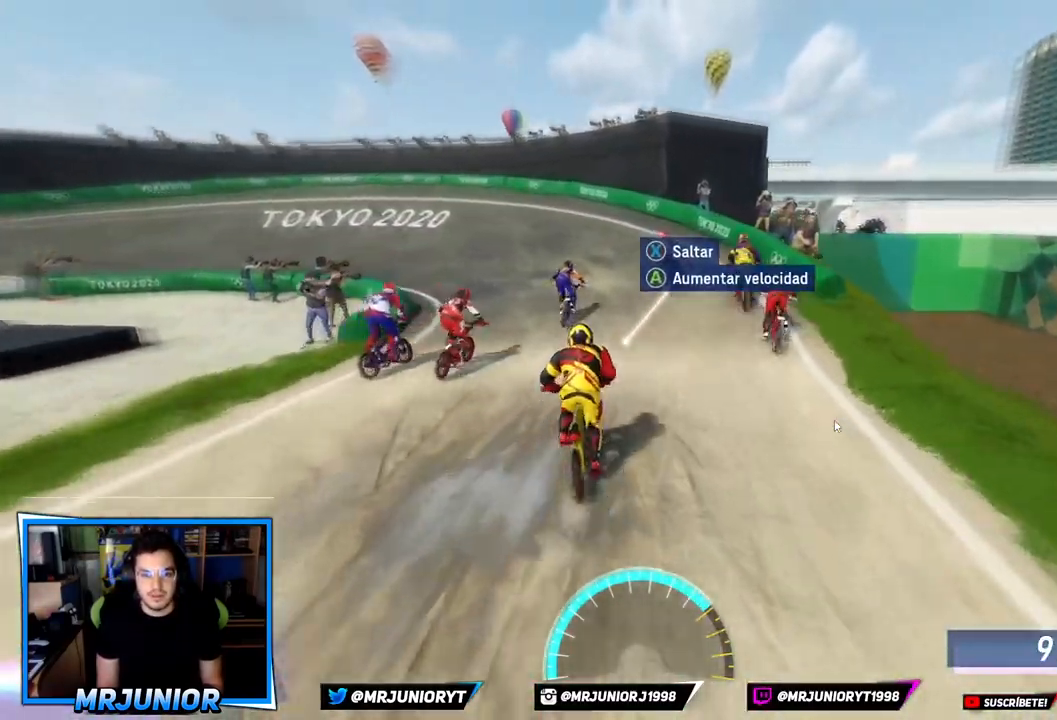
{"buttons": [], "left_stick": "left", "right_stick": "center", "events": [[33, "A", "up"], [33, "left_stick", "left"], [117, "A", "down"], [267, "A", "up"], [317, "A", "down"], [450, "A", "up"]]}
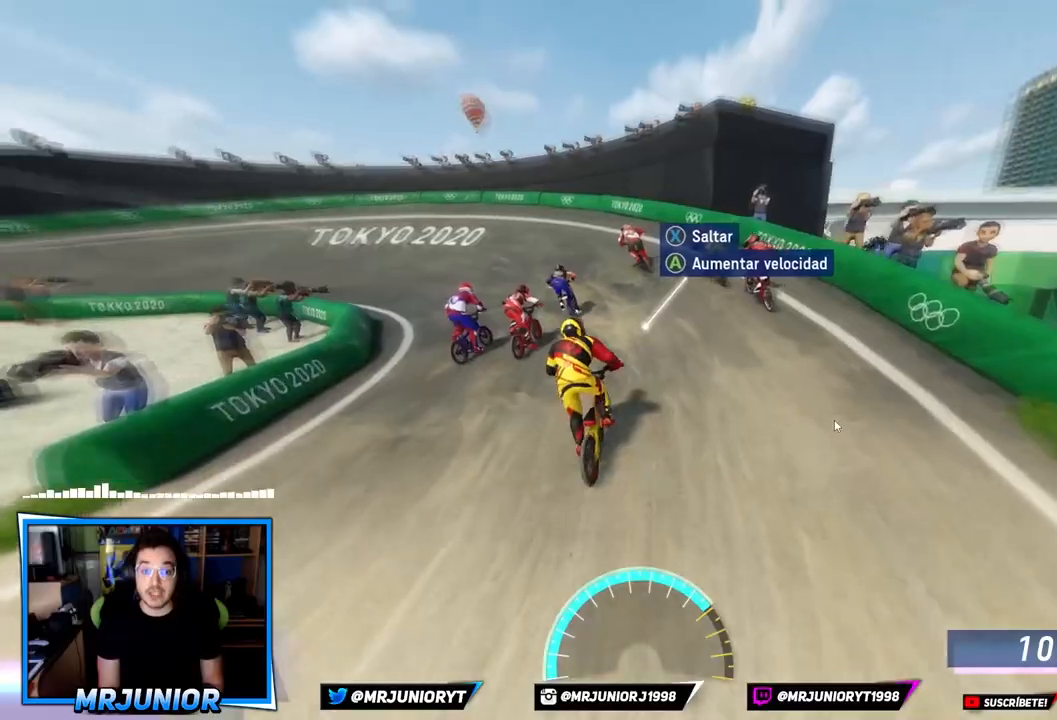
{"buttons": [], "left_stick": "left", "right_stick": "center", "events": [[33, "A", "down"], [133, "A", "up"]]}
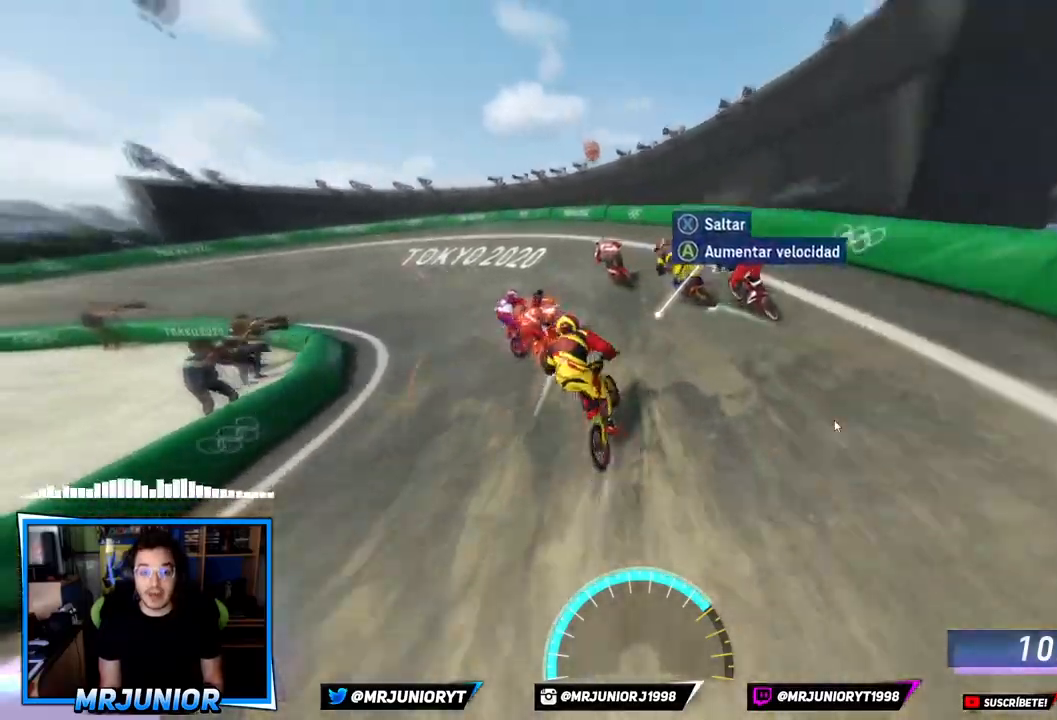
{"buttons": [], "left_stick": "left", "right_stick": "center", "events": [[400, "A", "down"], [500, "A", "up"]]}